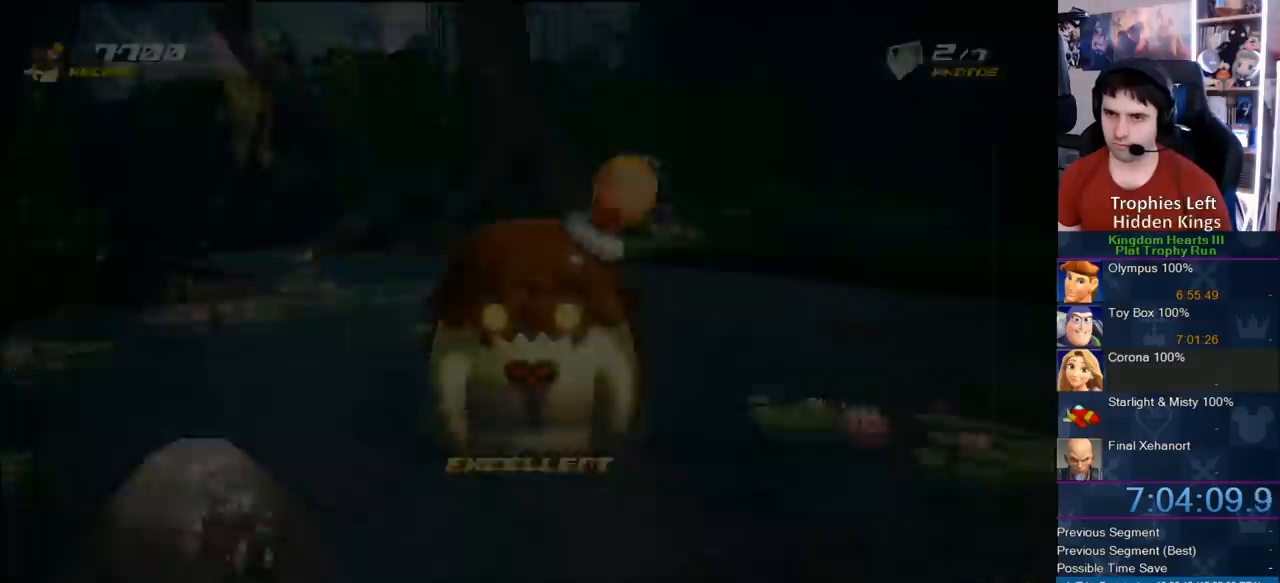
Gameplay with a controller (PlayStation layout); each line is a JSON object with the inputs held at the frame after it (dt_ms = milliseconds from this image to that frame). "button_events" lists button changes between this image and that frame as [ms after this image, input, new state], when the widget could be followed in between (sticks are given only as held states). Not read: L1 L3 R1 R3.
{"dt_ms": 1000, "buttons": ["CROSS"], "left_stick": "up", "right_stick": "center", "button_events": [[850, "CROSS", "down"]]}
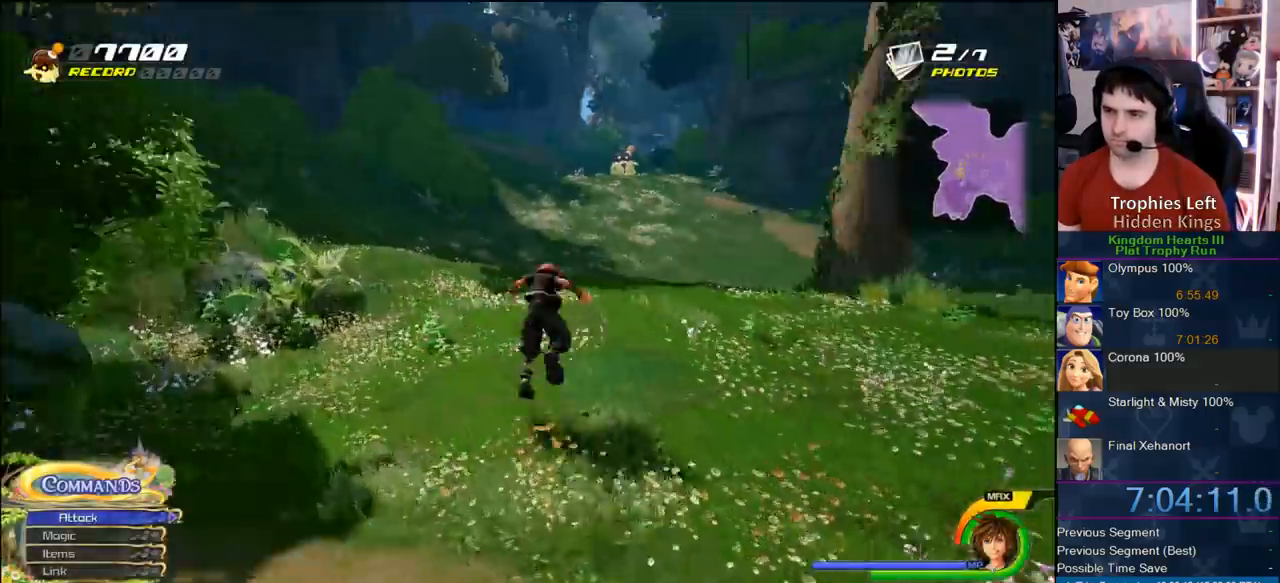
{"dt_ms": 500, "buttons": ["CROSS"], "left_stick": "up", "right_stick": "center", "button_events": [[233, "DPAD_LEFT", "down"], [283, "DPAD_LEFT", "up"]]}
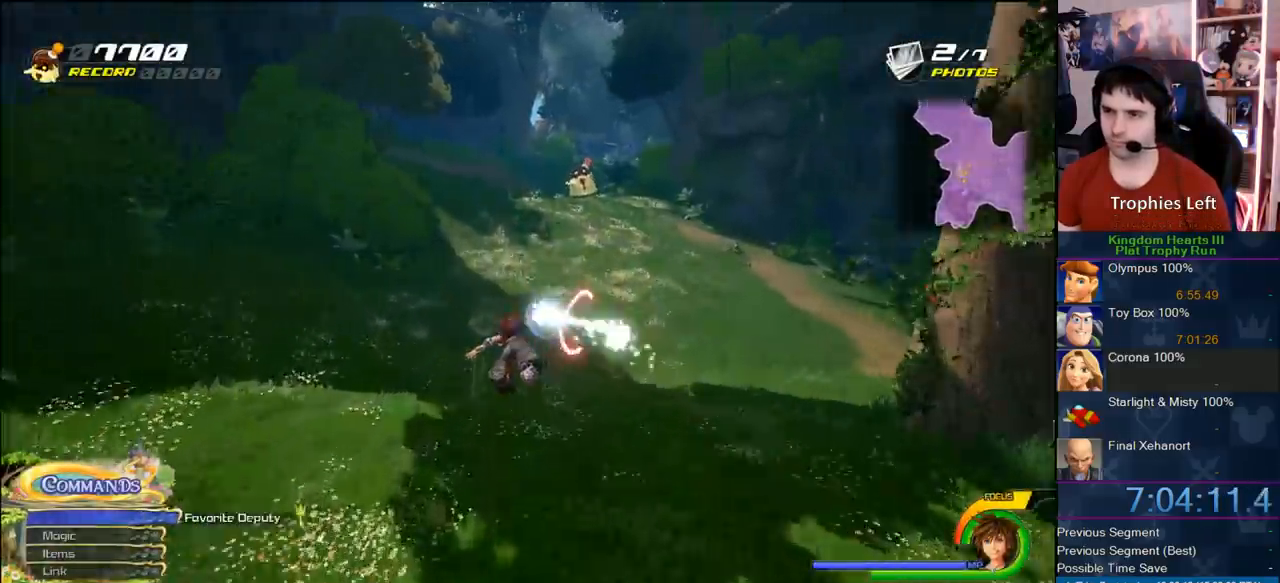
{"dt_ms": 500, "buttons": ["CROSS"], "left_stick": "up", "right_stick": "center", "button_events": []}
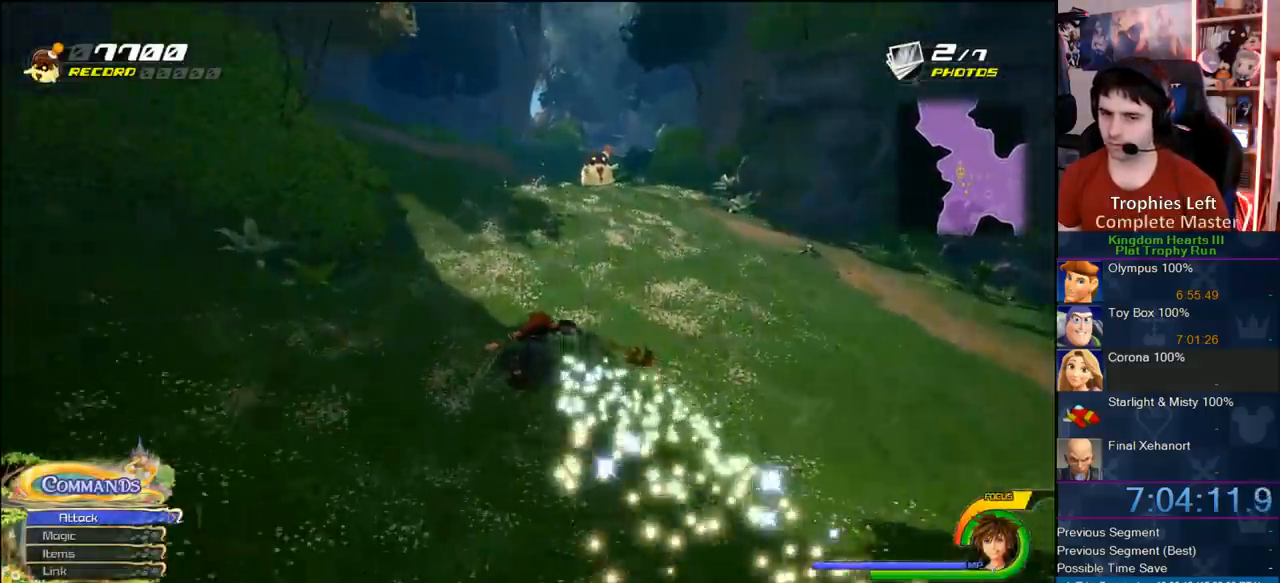
{"dt_ms": 500, "buttons": ["CROSS"], "left_stick": "up", "right_stick": "center", "button_events": []}
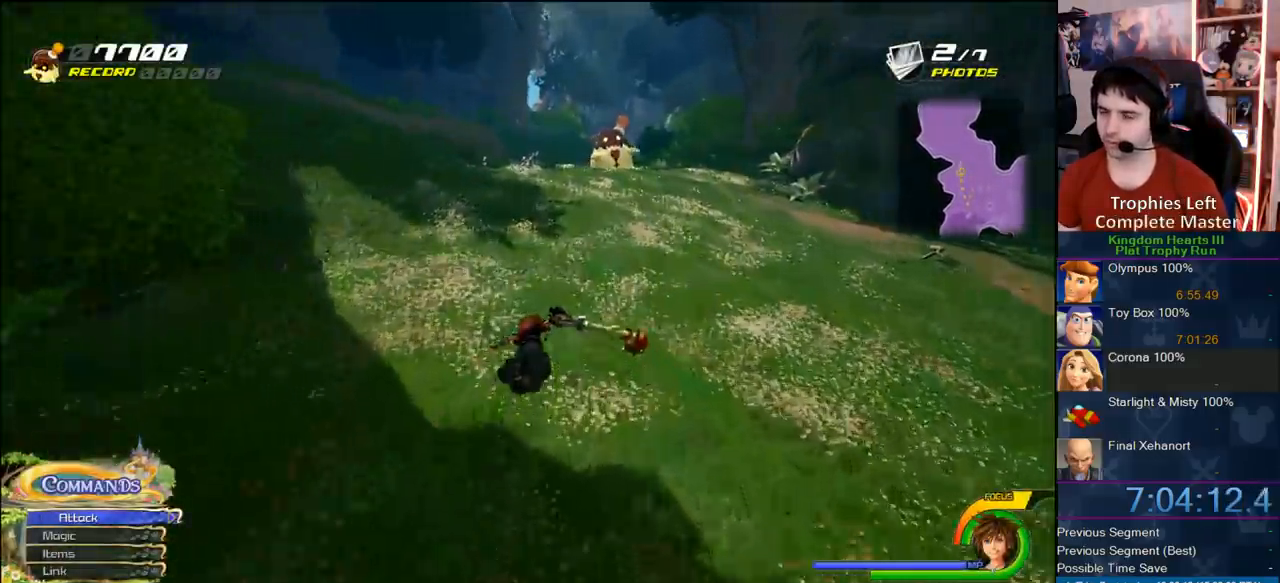
{"dt_ms": 500, "buttons": ["CROSS"], "left_stick": "up", "right_stick": "center", "button_events": []}
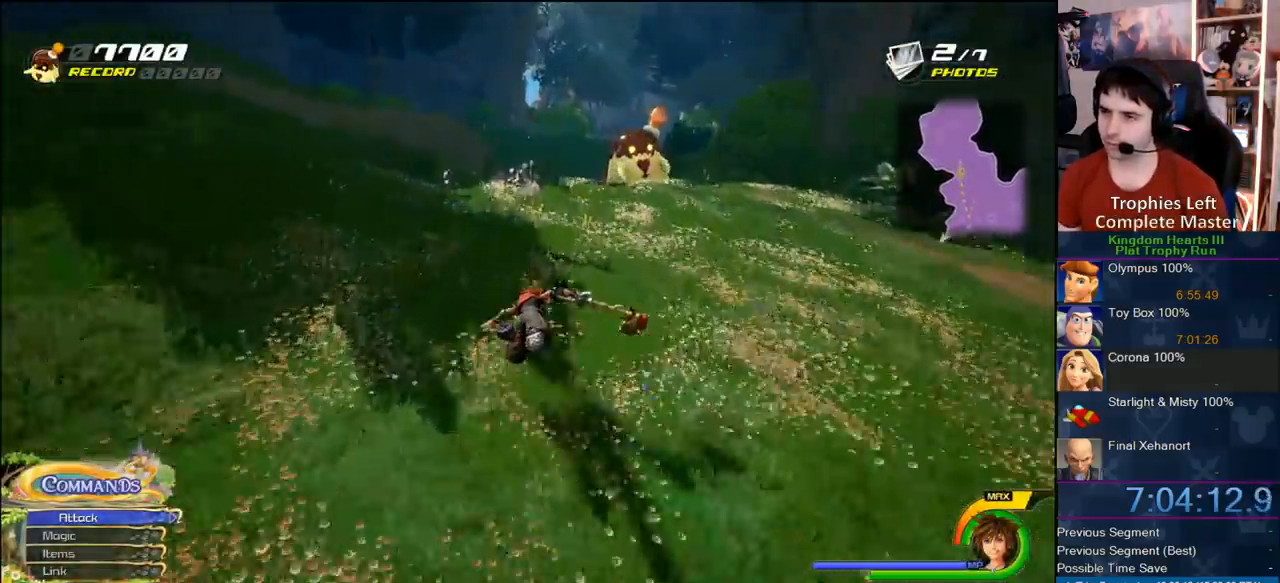
{"dt_ms": 500, "buttons": ["CROSS"], "left_stick": "up-right", "right_stick": "center", "button_events": []}
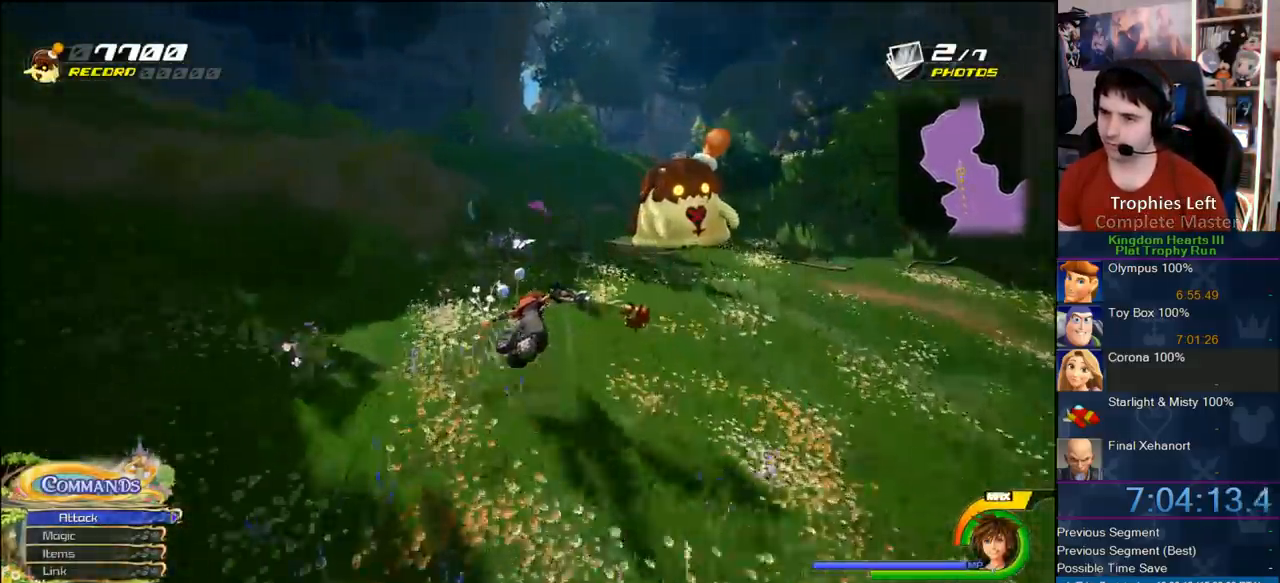
{"dt_ms": 500, "buttons": ["CROSS"], "left_stick": "up-right", "right_stick": "center", "button_events": []}
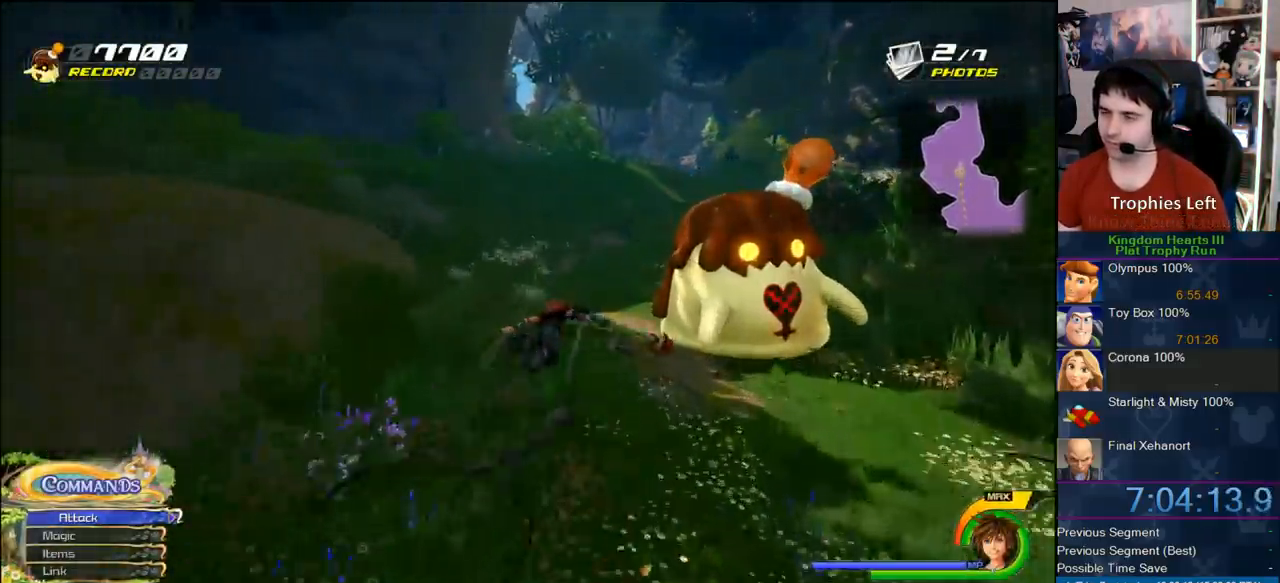
{"dt_ms": 500, "buttons": ["CROSS"], "left_stick": "up", "right_stick": "center", "button_events": []}
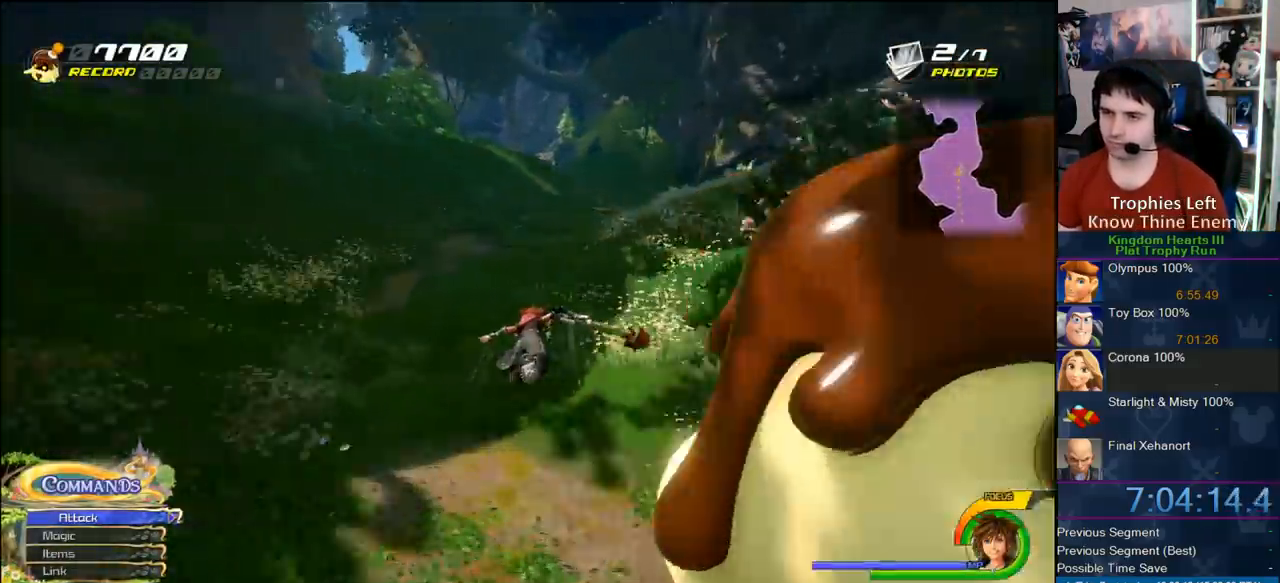
{"dt_ms": 500, "buttons": ["CROSS"], "left_stick": "up", "right_stick": "center", "button_events": []}
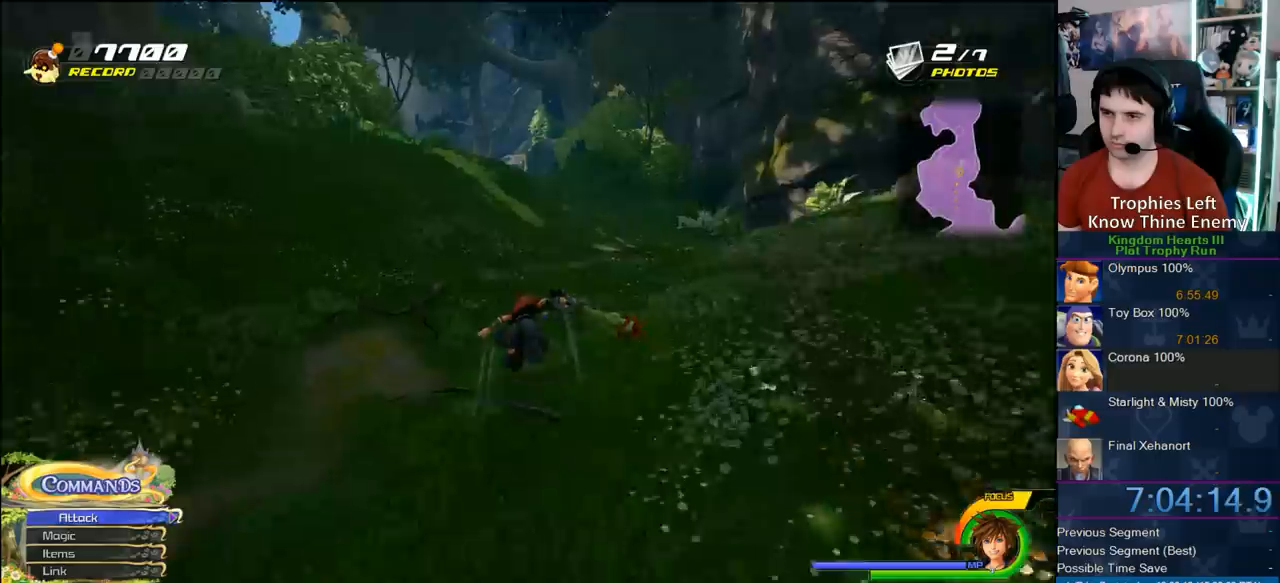
{"dt_ms": 500, "buttons": ["CROSS"], "left_stick": "up", "right_stick": "center", "button_events": []}
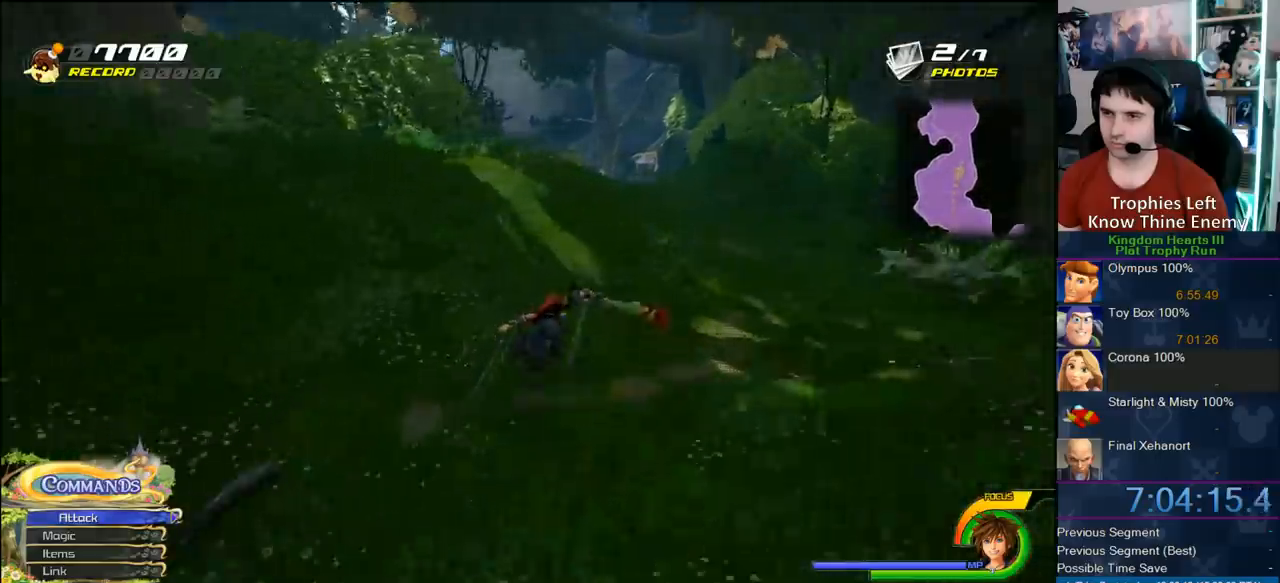
{"dt_ms": 500, "buttons": ["CROSS"], "left_stick": "up-right", "right_stick": "center", "button_events": []}
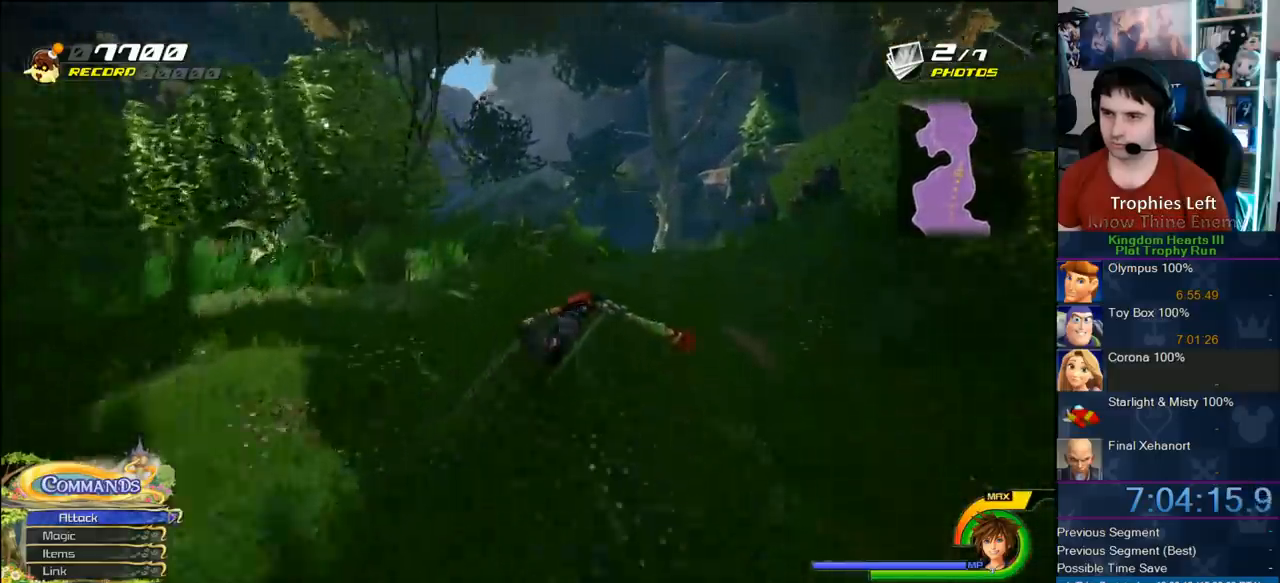
{"dt_ms": 500, "buttons": ["CROSS"], "left_stick": "up-left", "right_stick": "center", "button_events": []}
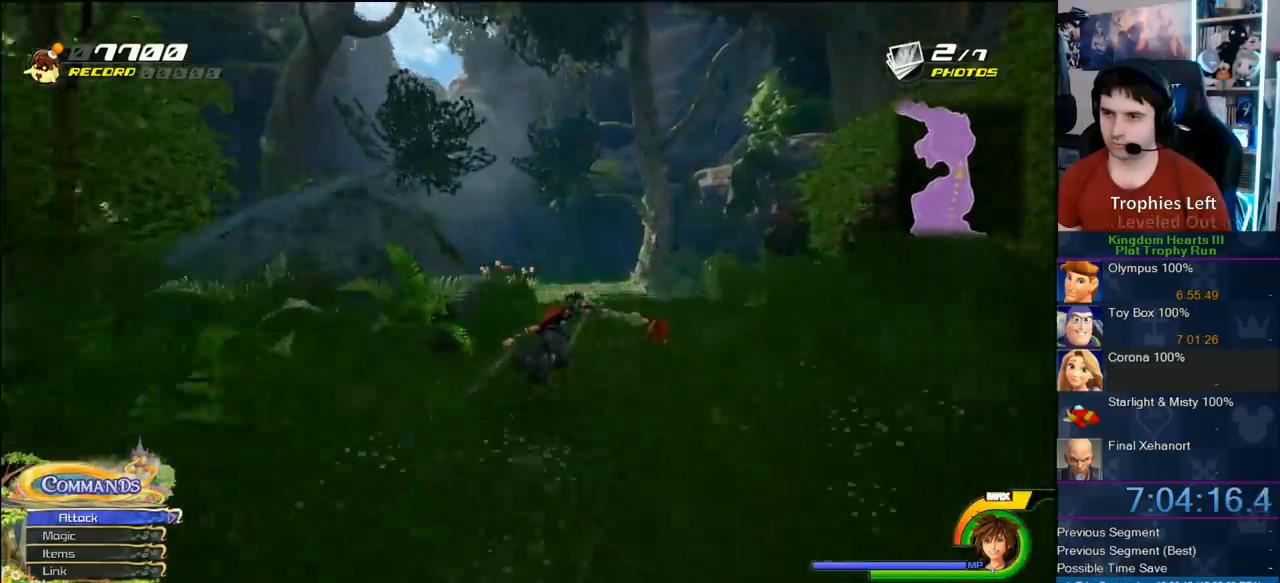
{"dt_ms": 500, "buttons": ["CROSS"], "left_stick": "up-left", "right_stick": "center", "button_events": []}
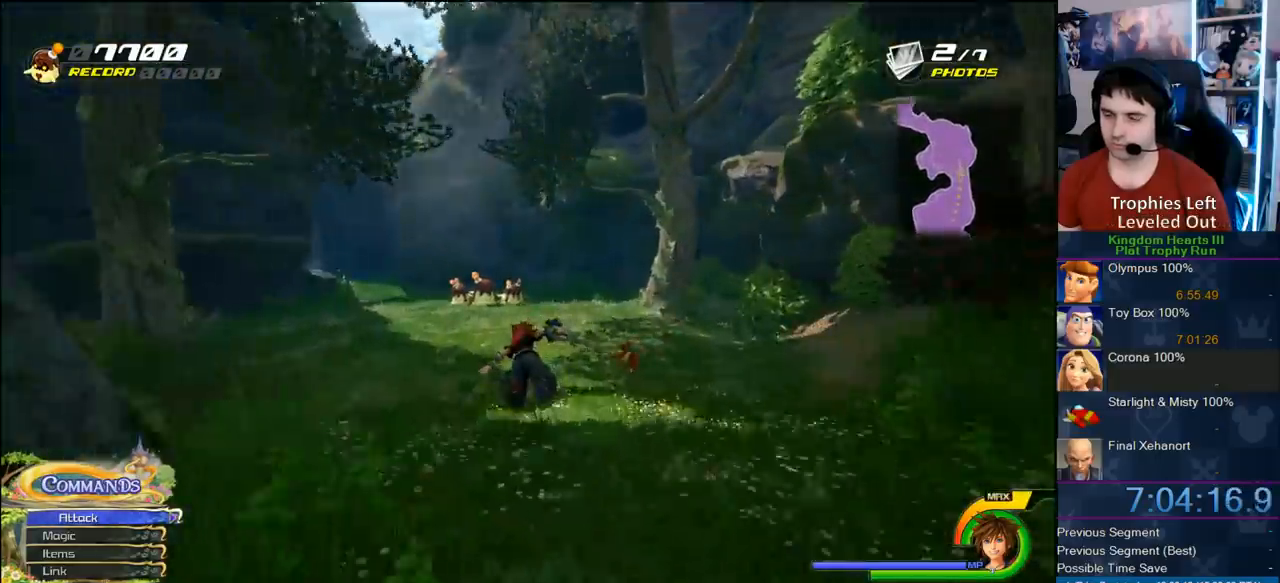
{"dt_ms": 500, "buttons": ["CROSS"], "left_stick": "up-left", "right_stick": "center", "button_events": []}
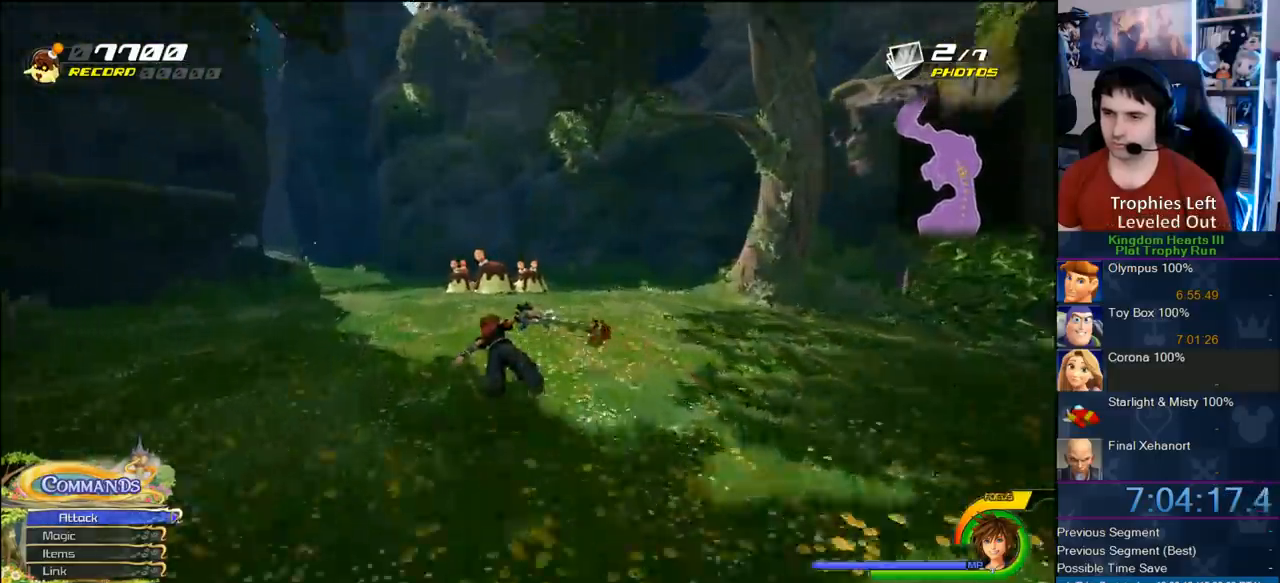
{"dt_ms": 500, "buttons": [], "left_stick": "up", "right_stick": "center", "button_events": [[417, "CROSS", "up"]]}
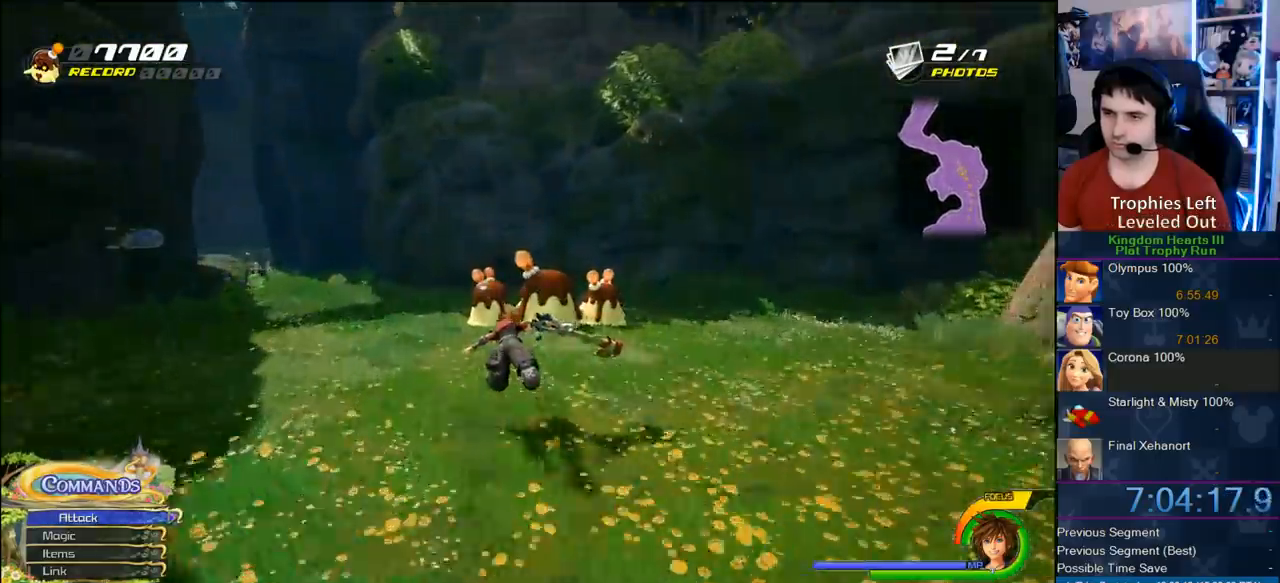
{"dt_ms": 500, "buttons": [], "left_stick": "center", "right_stick": "center", "button_events": [[283, "TOUCHPAD", "down"], [450, "TOUCHPAD", "up"]]}
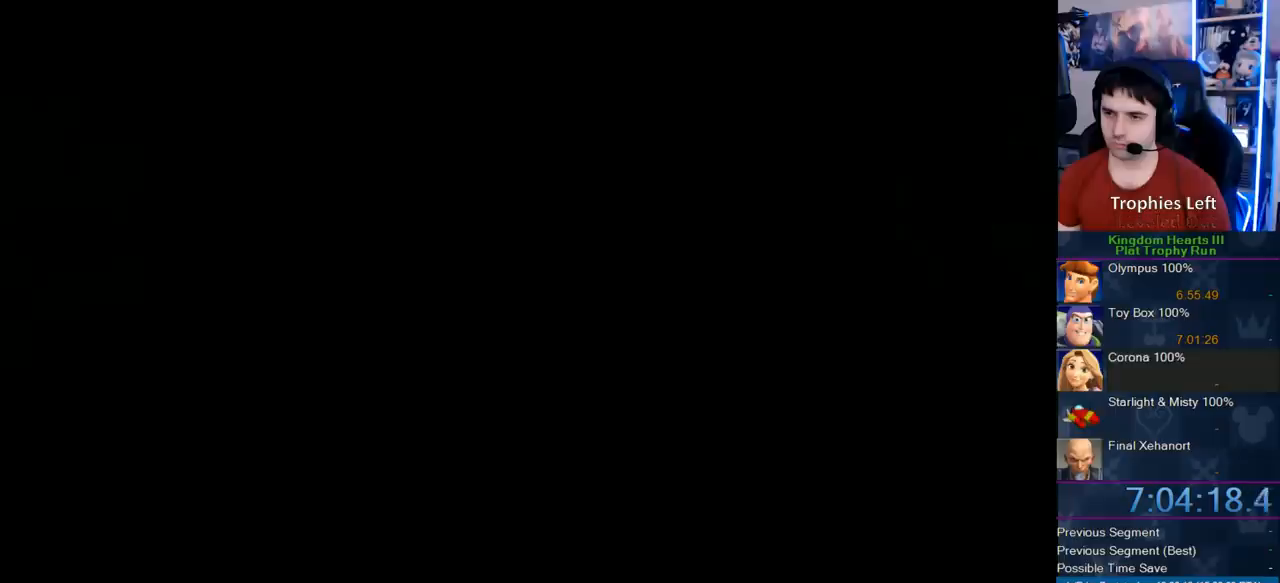
{"dt_ms": 500, "buttons": [], "left_stick": "down-right", "right_stick": "center", "button_events": []}
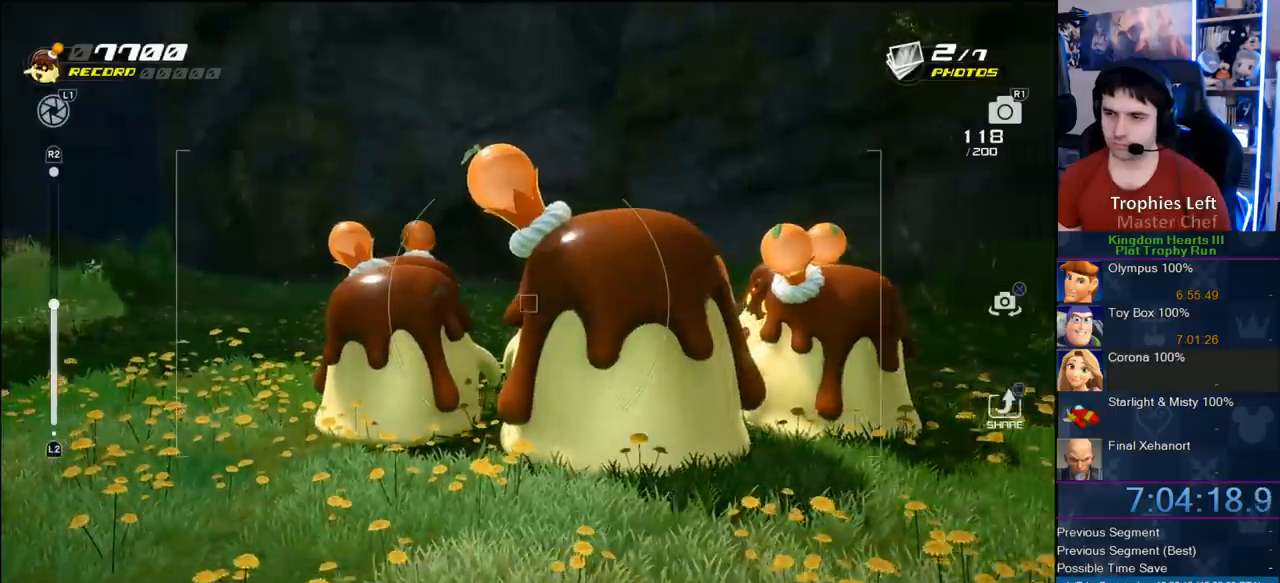
{"dt_ms": 500, "buttons": [], "left_stick": "down-right", "right_stick": "center", "button_events": []}
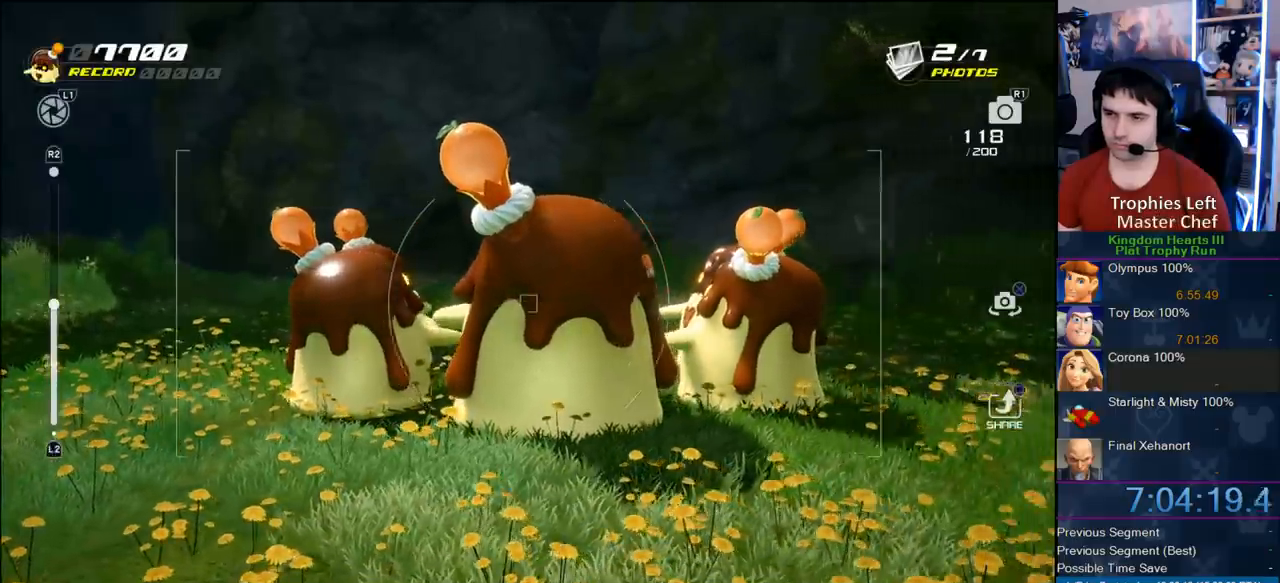
{"dt_ms": 500, "buttons": ["R2"], "left_stick": "down", "right_stick": "center", "button_events": [[83, "R2", "down"], [233, "R2", "up"], [300, "L2", "down"], [467, "L2", "up"], [467, "R2", "down"]]}
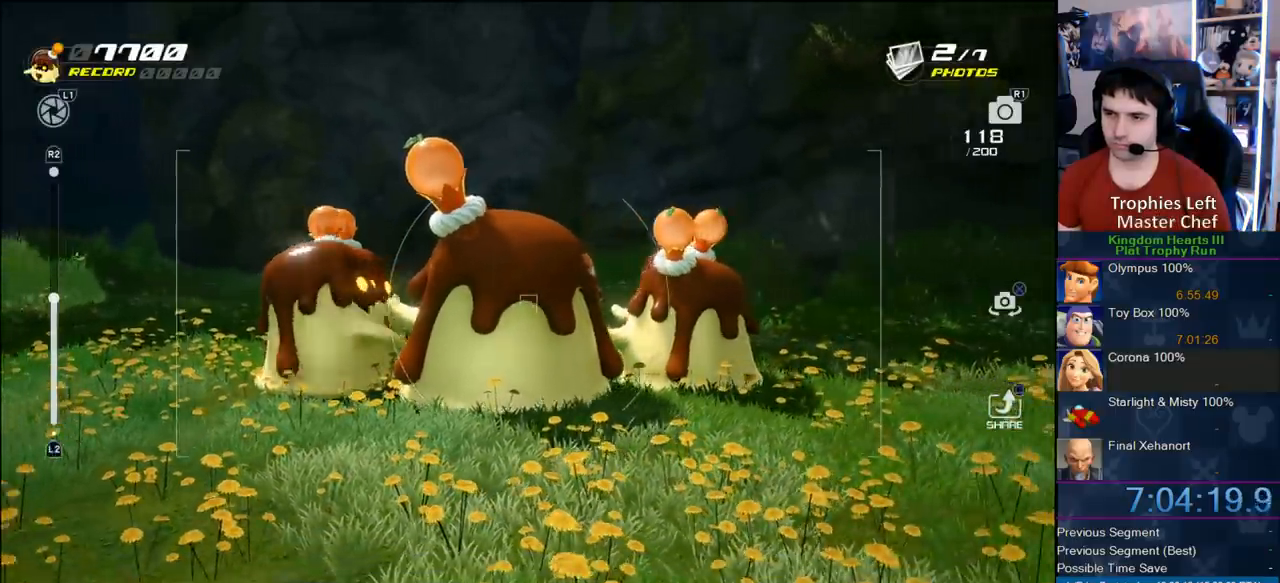
{"dt_ms": 500, "buttons": [], "left_stick": "down-left", "right_stick": "center", "button_events": [[133, "R2", "up"], [167, "L2", "down"], [317, "R2", "down"], [350, "L2", "up"], [483, "R2", "up"]]}
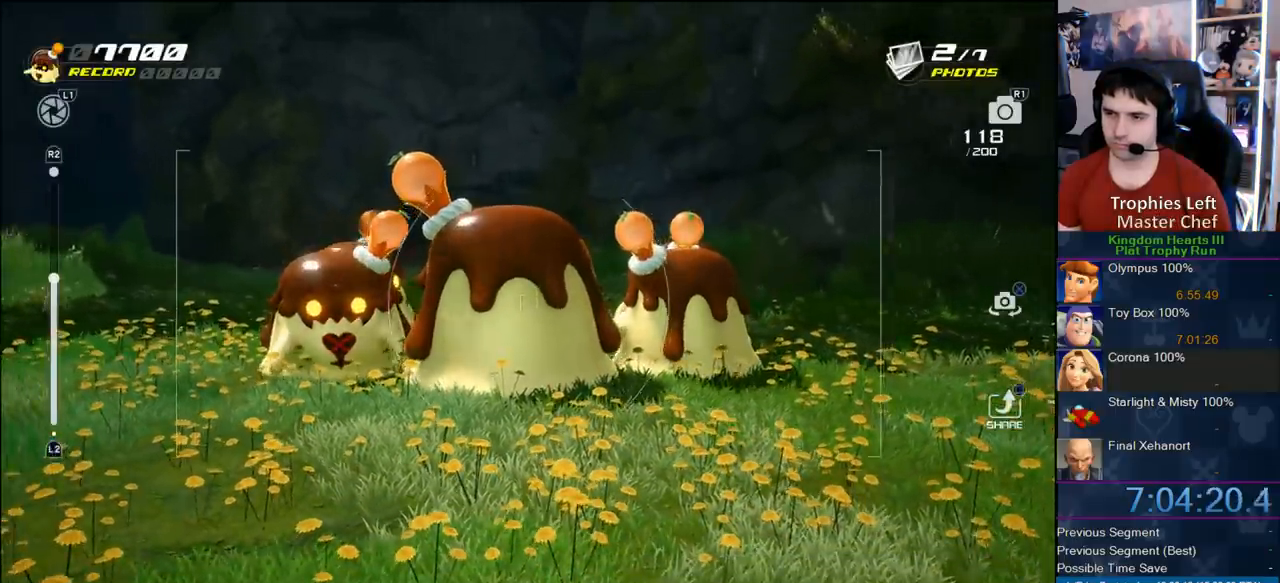
{"dt_ms": 500, "buttons": [], "left_stick": "down", "right_stick": "center", "button_events": []}
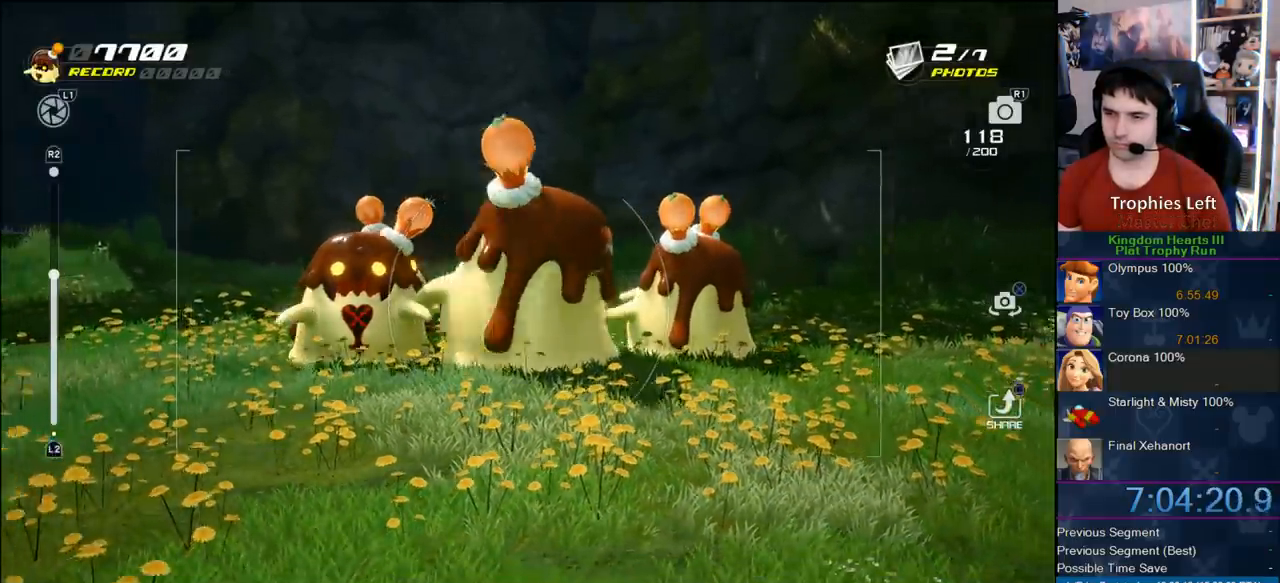
{"dt_ms": 500, "buttons": [], "left_stick": "down-left", "right_stick": "center", "button_events": []}
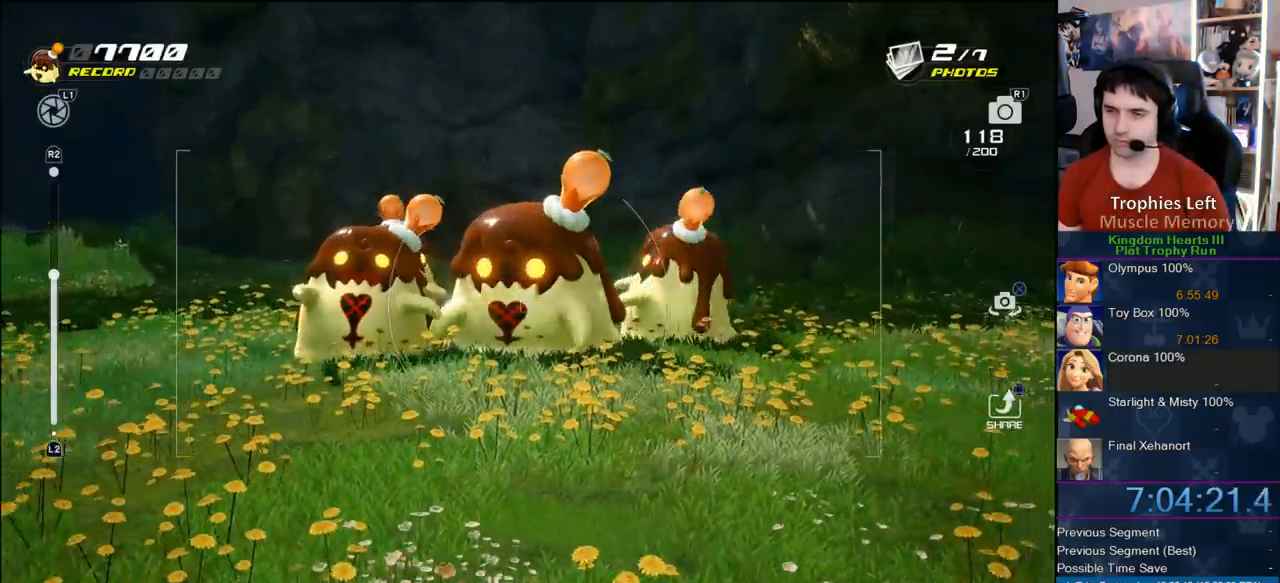
{"dt_ms": 500, "buttons": [], "left_stick": "center", "right_stick": "center", "button_events": []}
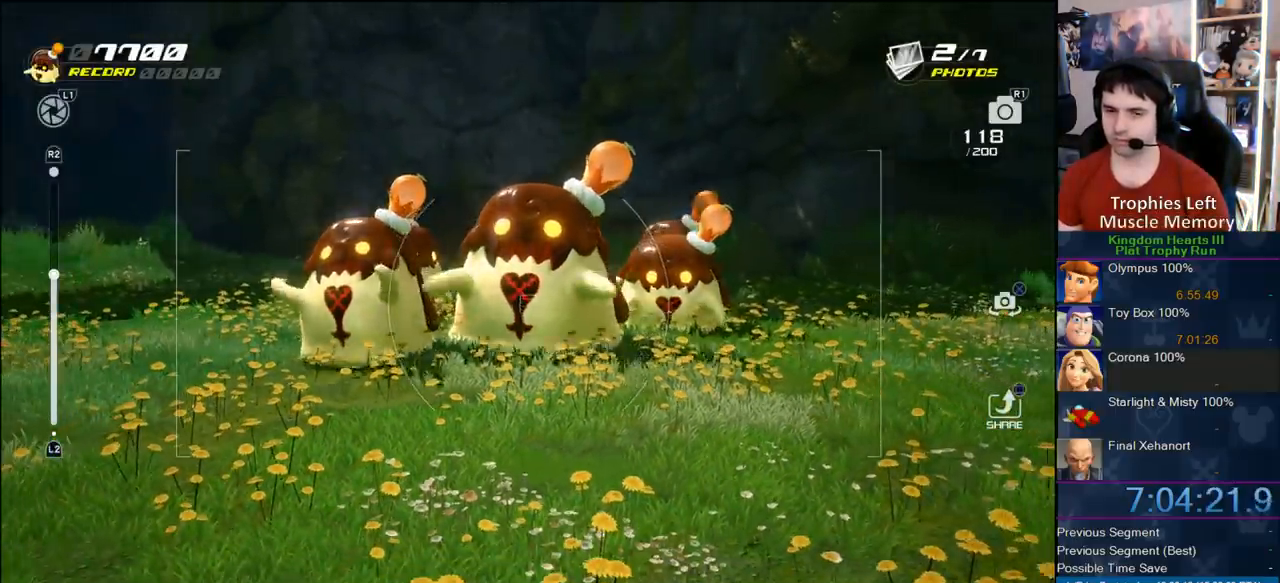
{"dt_ms": 500, "buttons": [], "left_stick": "center", "right_stick": "center", "button_events": []}
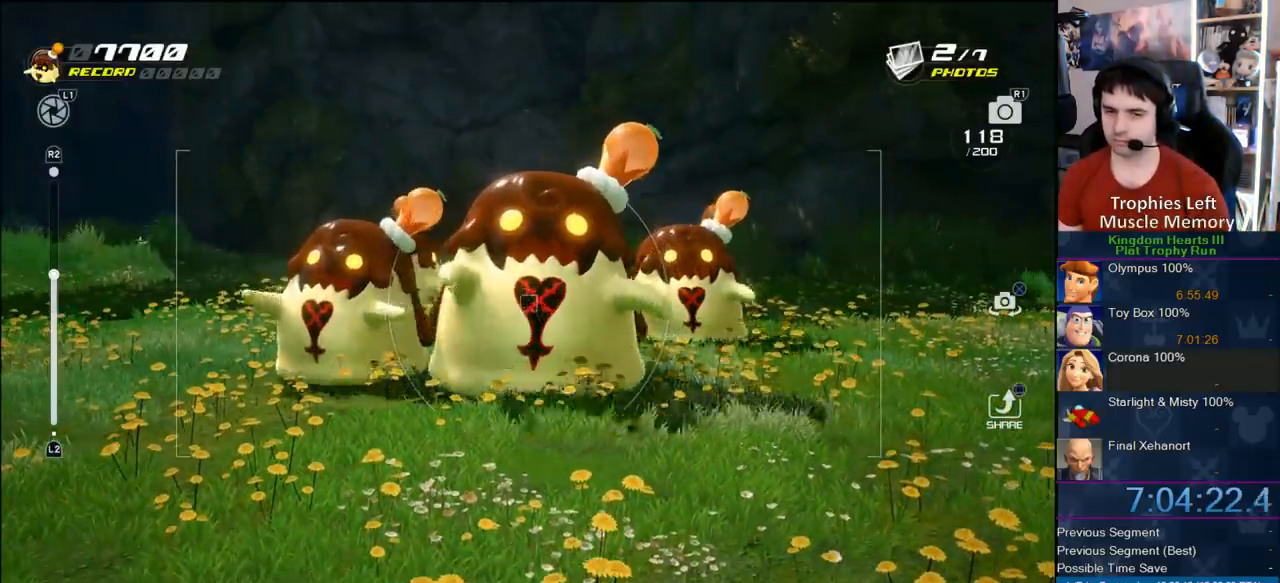
{"dt_ms": 500, "buttons": [], "left_stick": "center", "right_stick": "center", "button_events": []}
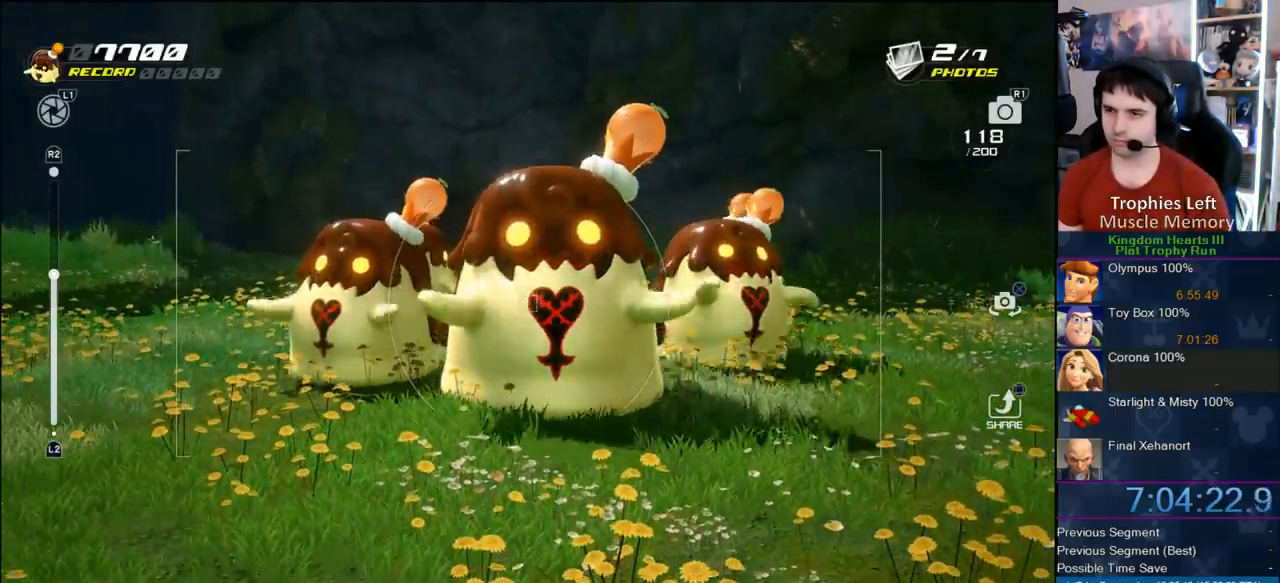
{"dt_ms": 500, "buttons": [], "left_stick": "center", "right_stick": "center", "button_events": []}
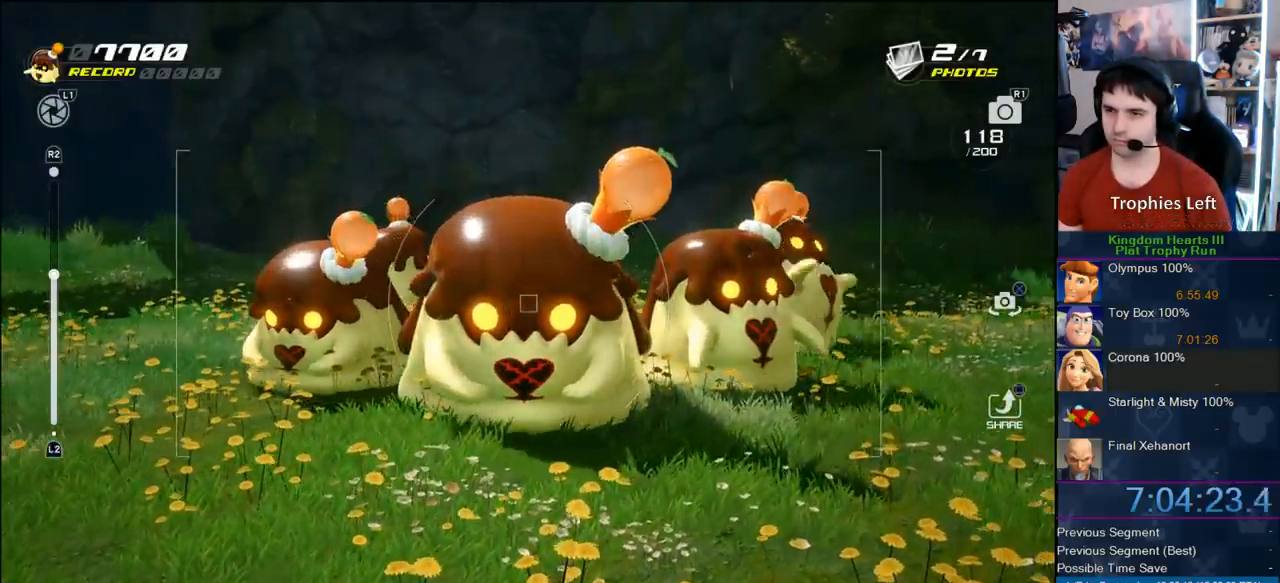
{"dt_ms": 500, "buttons": [], "left_stick": "down", "right_stick": "center", "button_events": []}
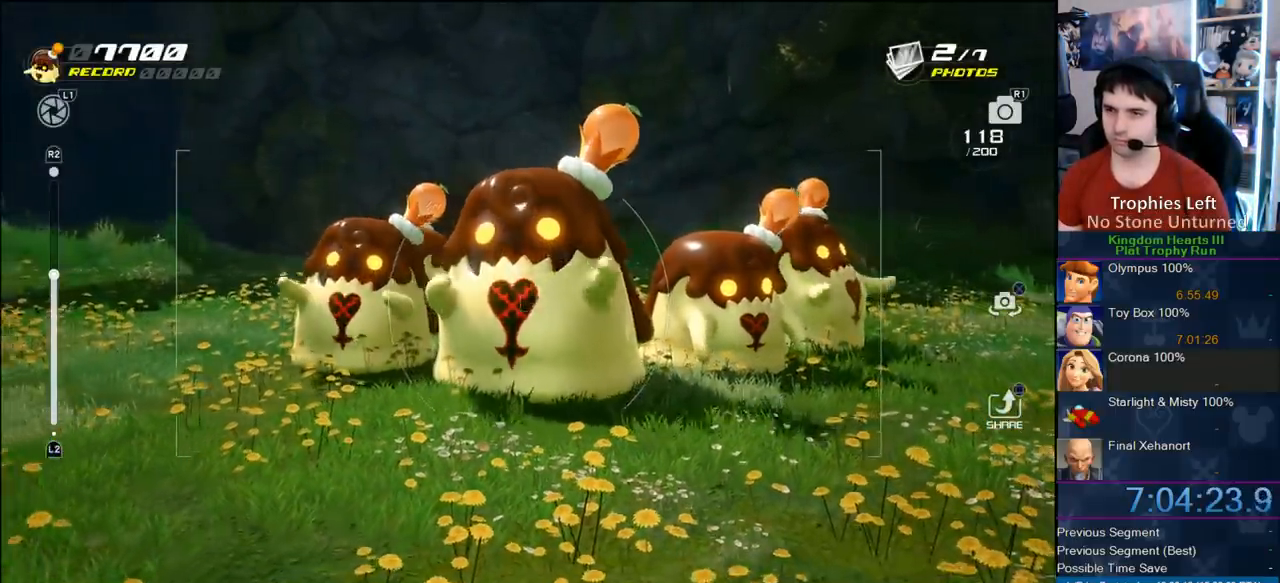
{"dt_ms": 500, "buttons": [], "left_stick": "left", "right_stick": "center", "button_events": []}
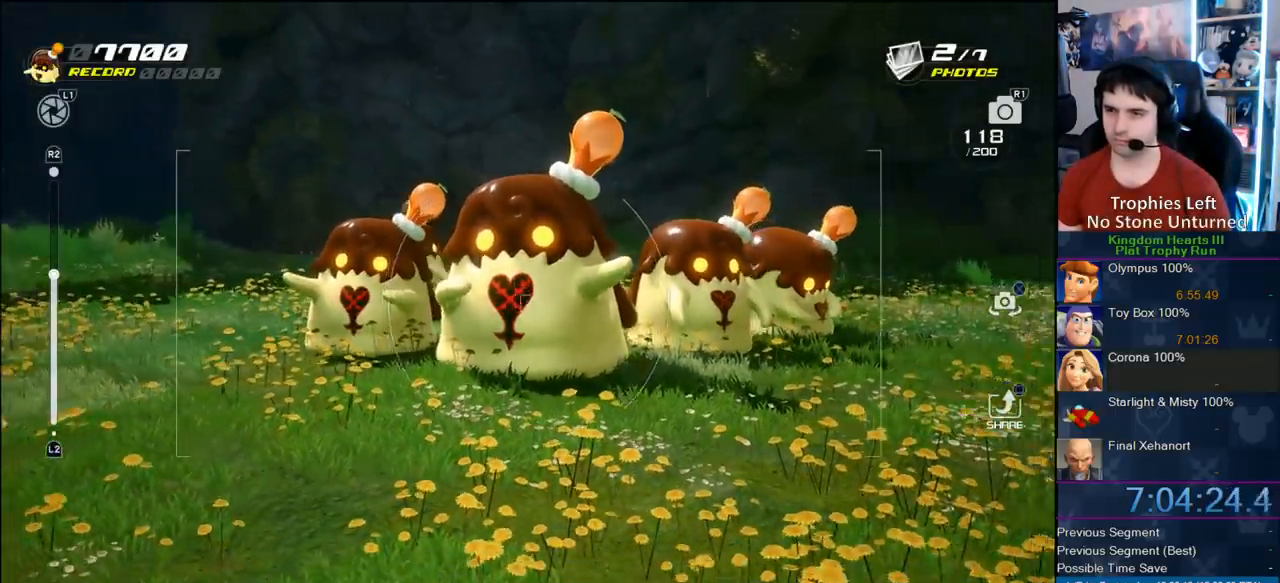
{"dt_ms": 500, "buttons": [], "left_stick": "center", "right_stick": "center", "button_events": []}